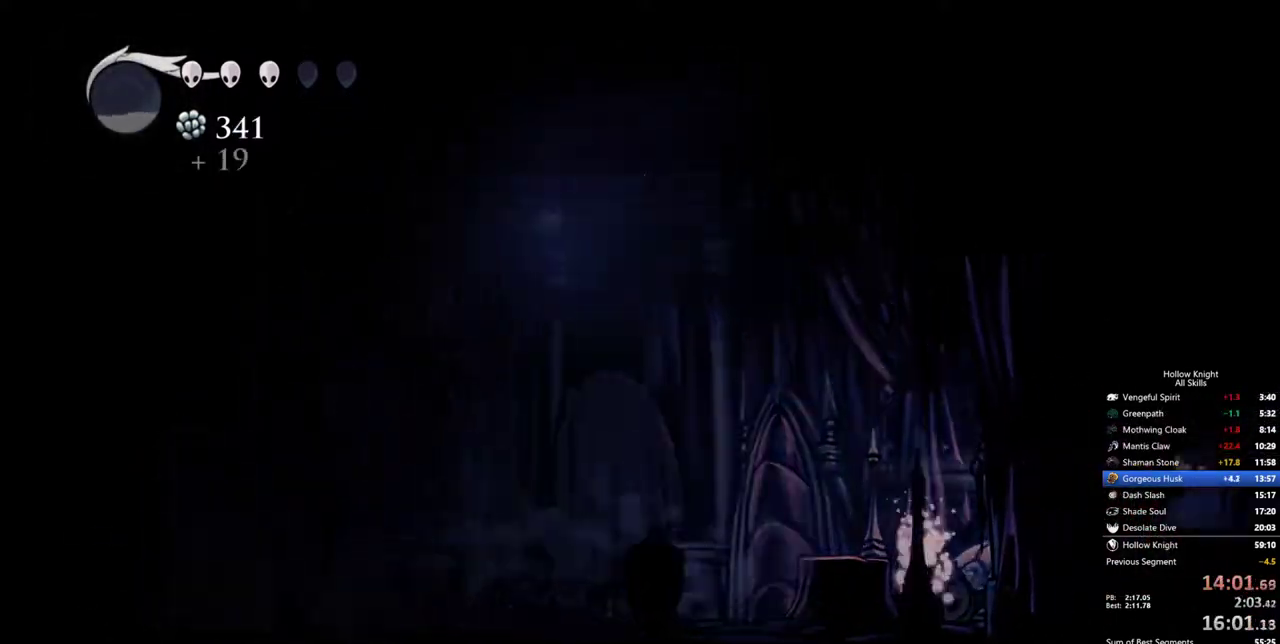
Gameplay with keyboard; each line is a JSON object with the keys held at the frame after it. "events" lists presses ("down") and releases ("up") of "cdash", "dash", "dnail", "down", "heal", "inv", "jump", "left", "nail", "right", "spell" and "up" between this image and that frame as [ms after this image, input, new state], when the widget could be followed in between. No other keys are recorded. Mouse input is not recorded. Key names are as the overlay labels them; some are game actions (e.g. jump) rather than physical keys.
{"keys": ["right"], "events": []}
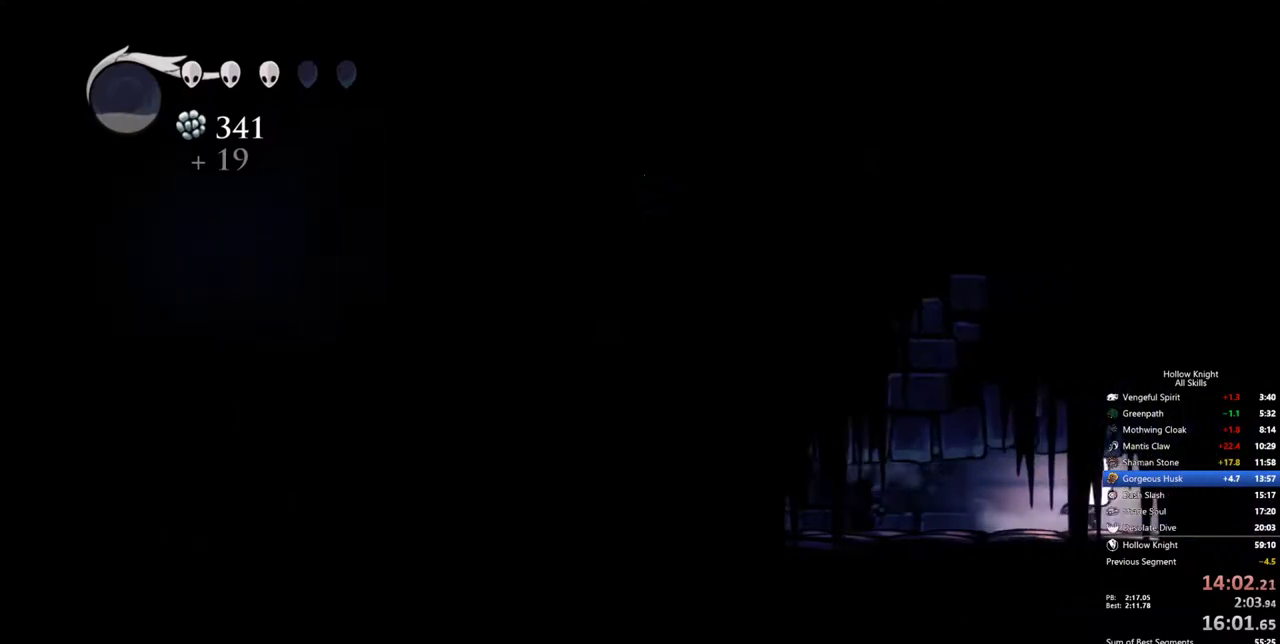
{"keys": ["right"], "events": []}
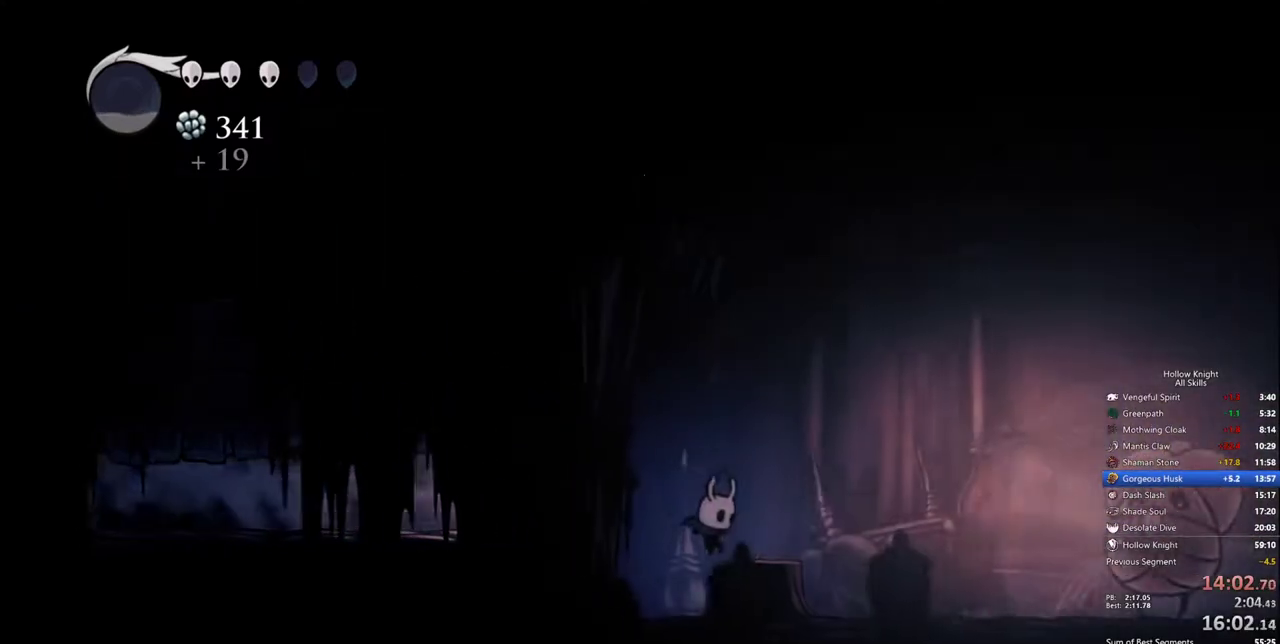
{"keys": [], "events": [[500, "right", "up"]]}
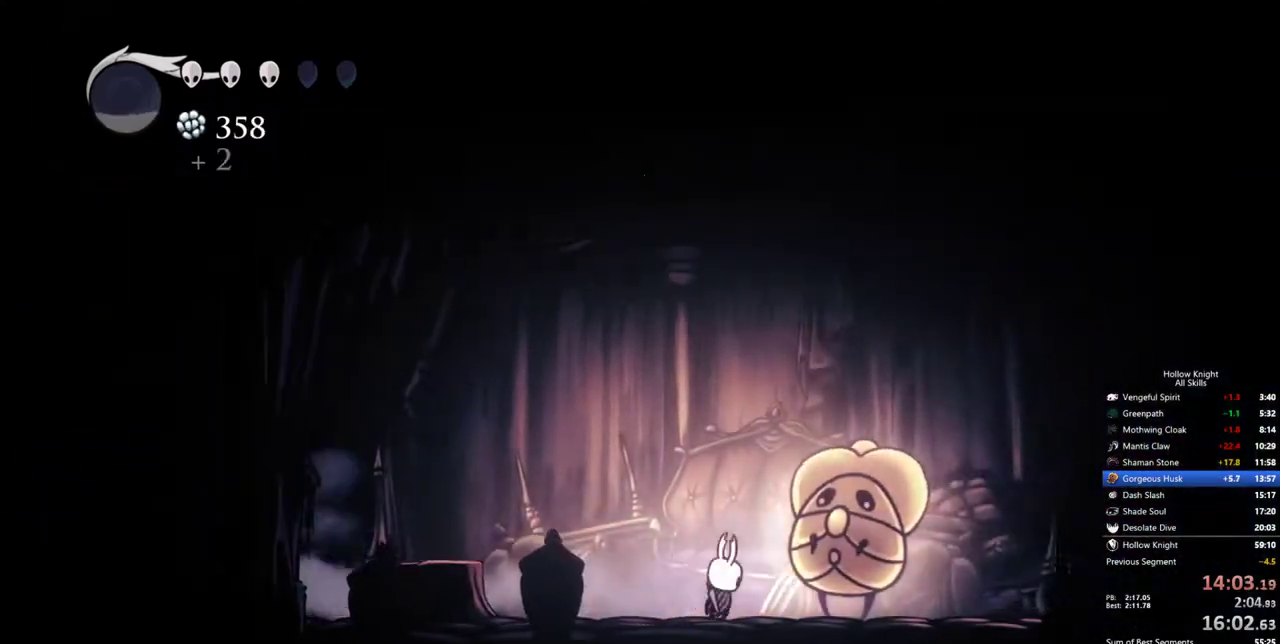
{"keys": ["right", "up"], "events": [[133, "right", "down"], [283, "up", "down"]]}
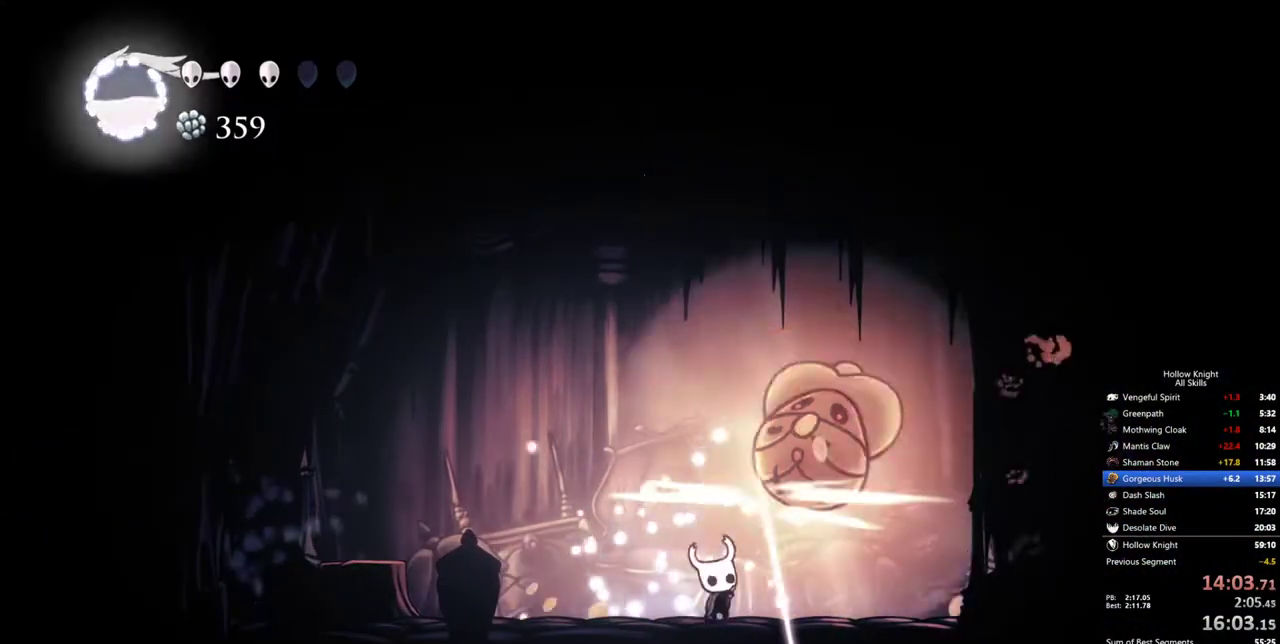
{"keys": ["left"], "events": [[300, "up", "up"], [333, "left", "down"], [383, "right", "up"]]}
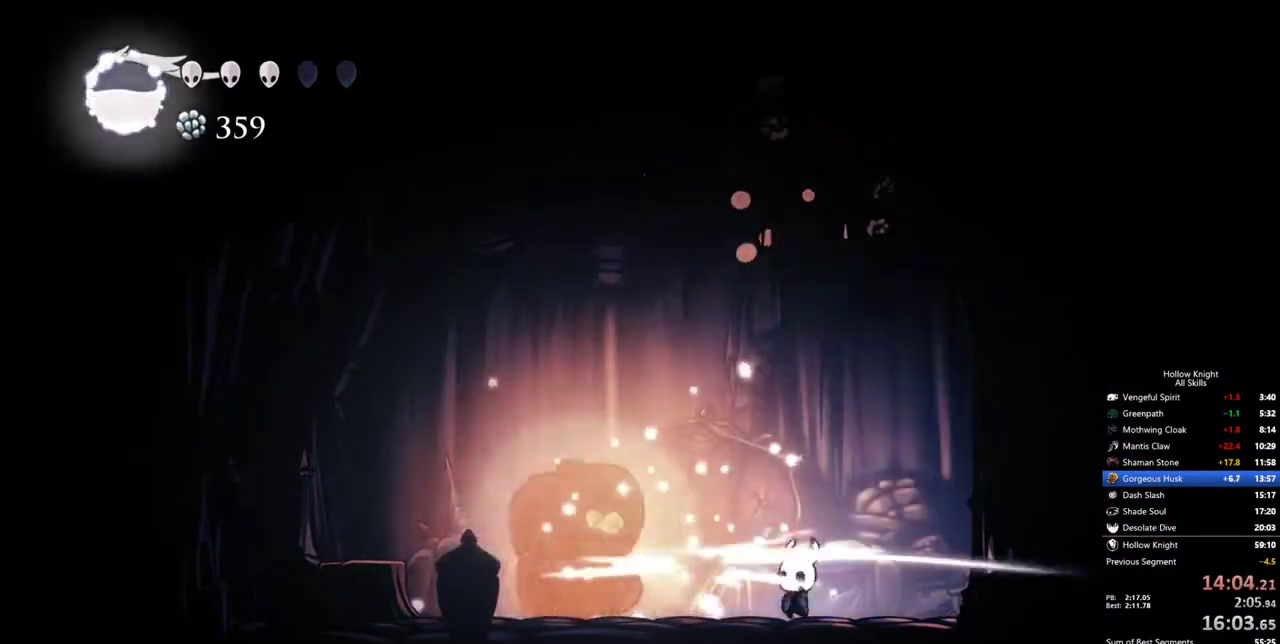
{"keys": ["left"], "events": [[67, "left", "up"], [500, "left", "down"]]}
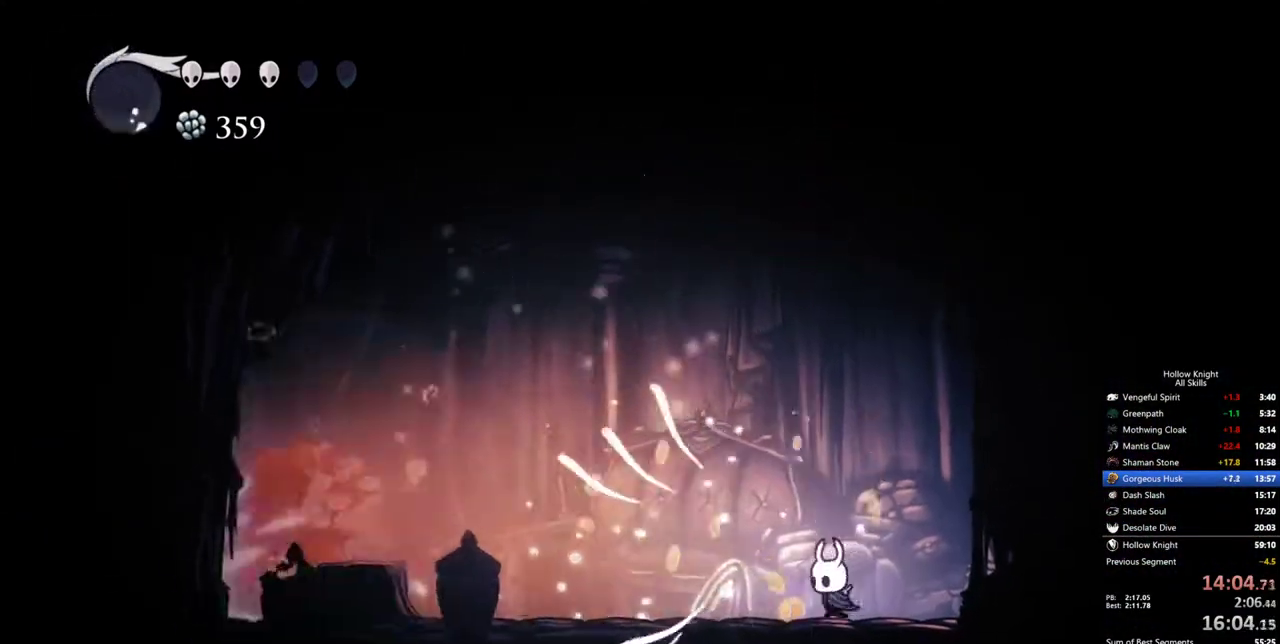
{"keys": ["left"], "events": []}
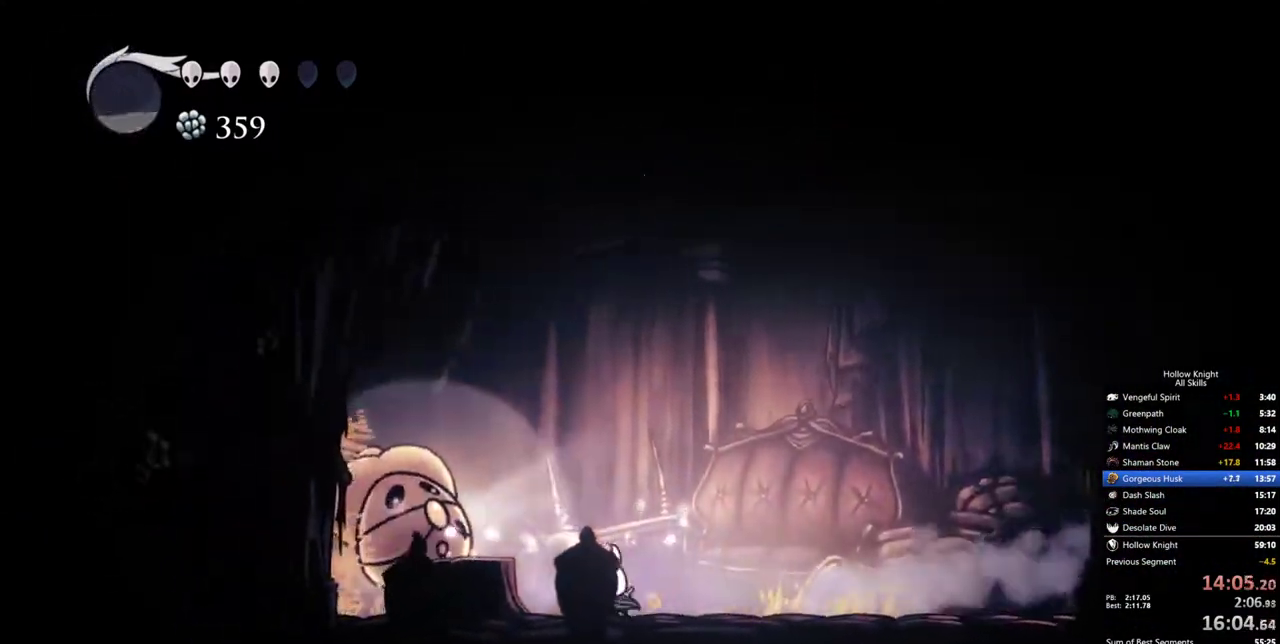
{"keys": ["left", "up"], "events": [[333, "up", "down"]]}
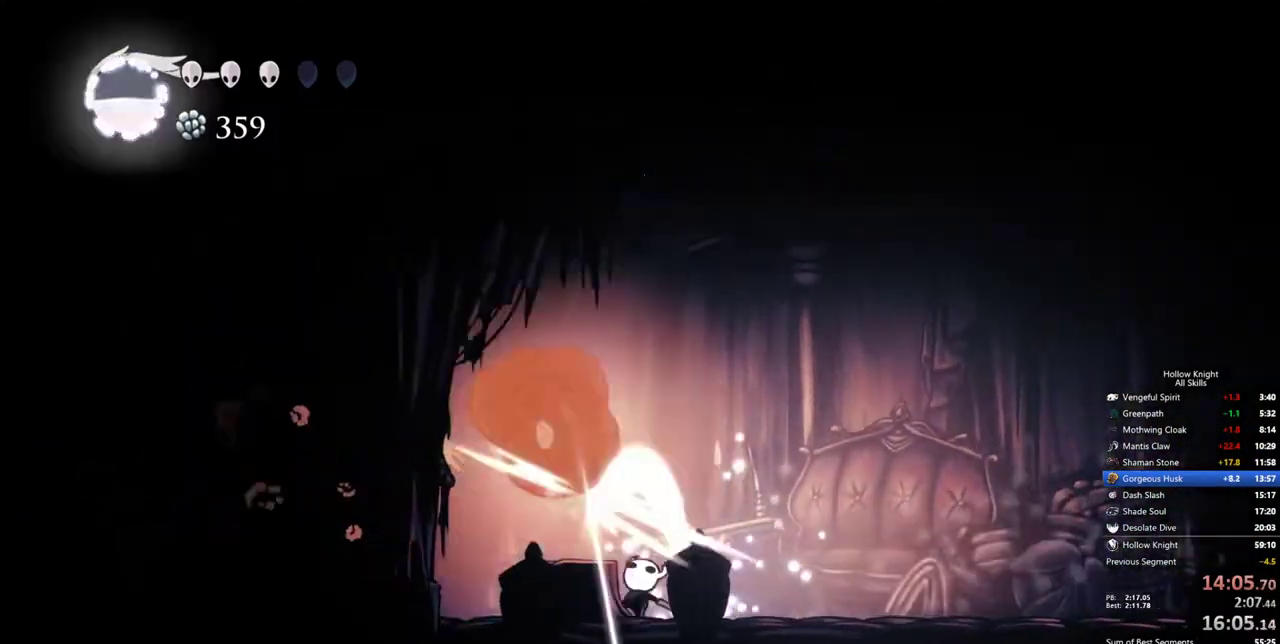
{"keys": [], "events": [[350, "right", "down"], [350, "up", "up"], [400, "left", "up"], [500, "right", "up"]]}
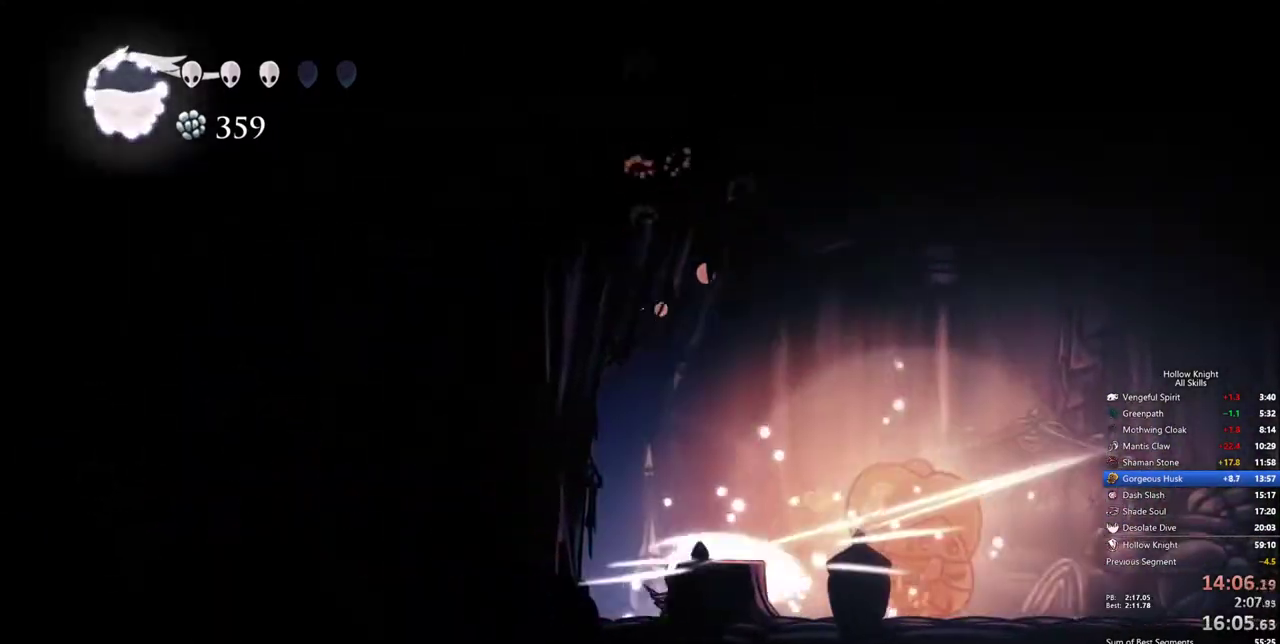
{"keys": ["right"], "events": [[367, "right", "down"]]}
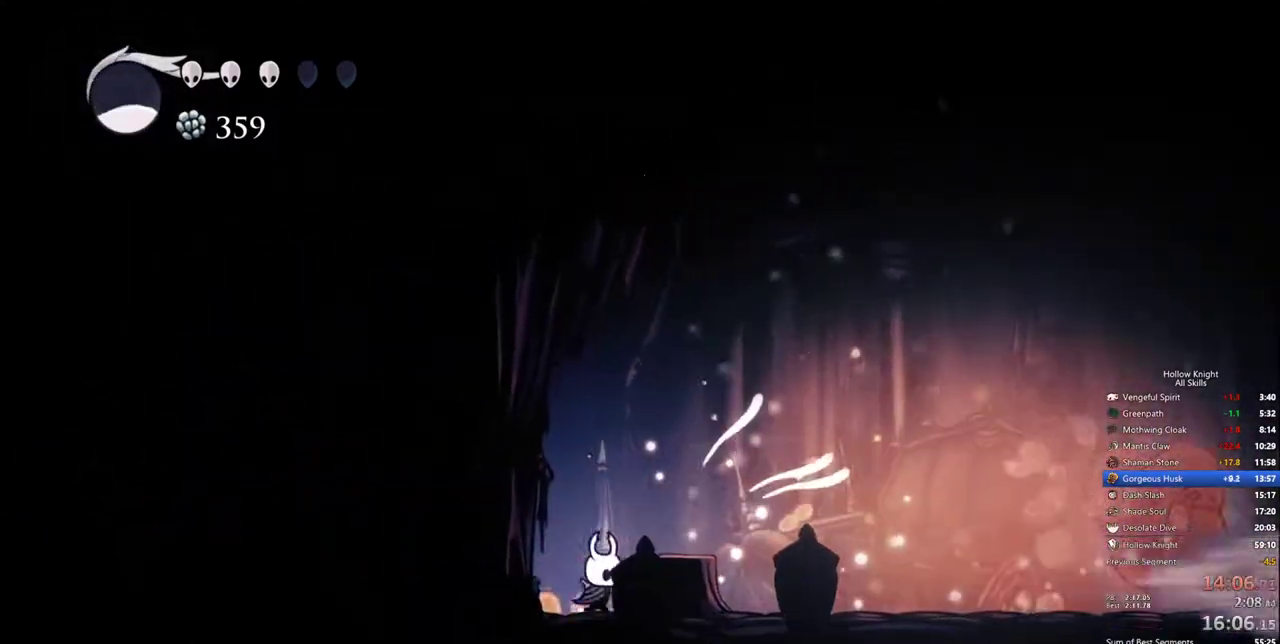
{"keys": ["right"], "events": []}
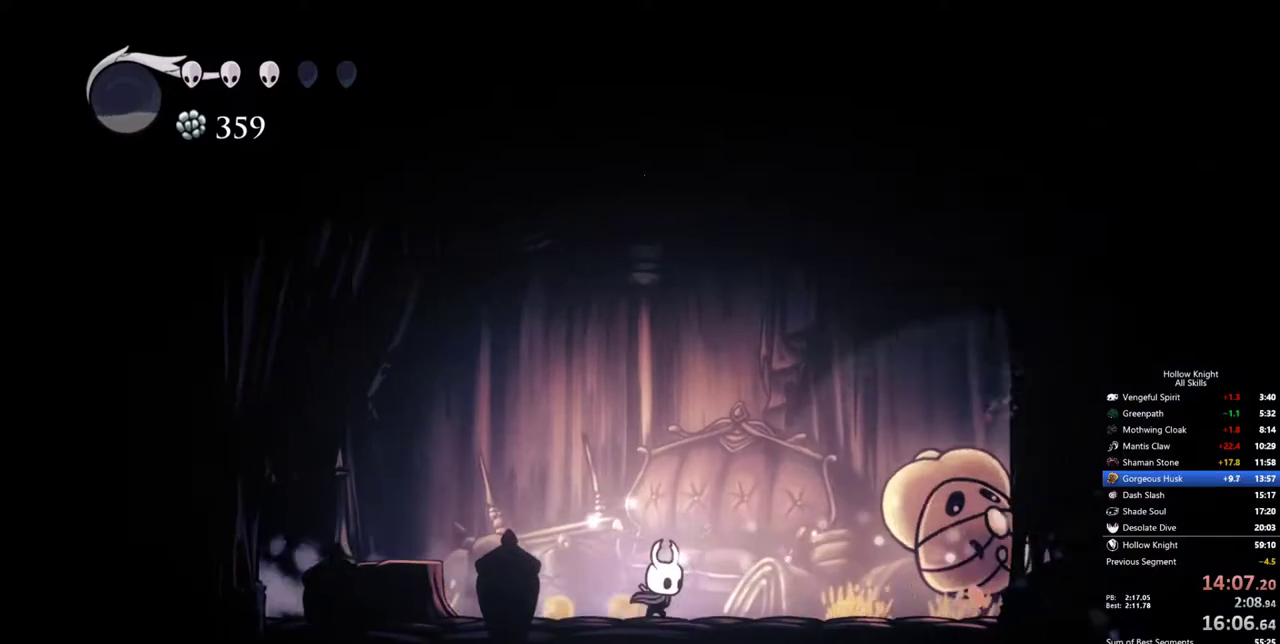
{"keys": ["right"], "events": []}
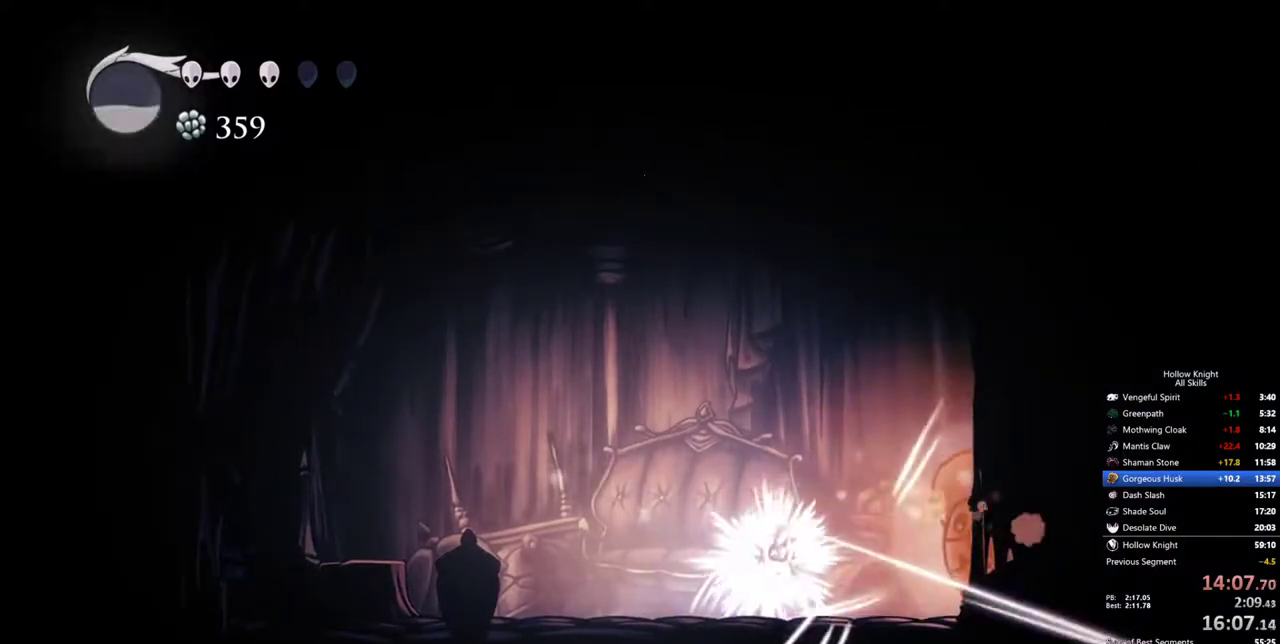
{"keys": ["right", "up"], "events": [[183, "up", "down"]]}
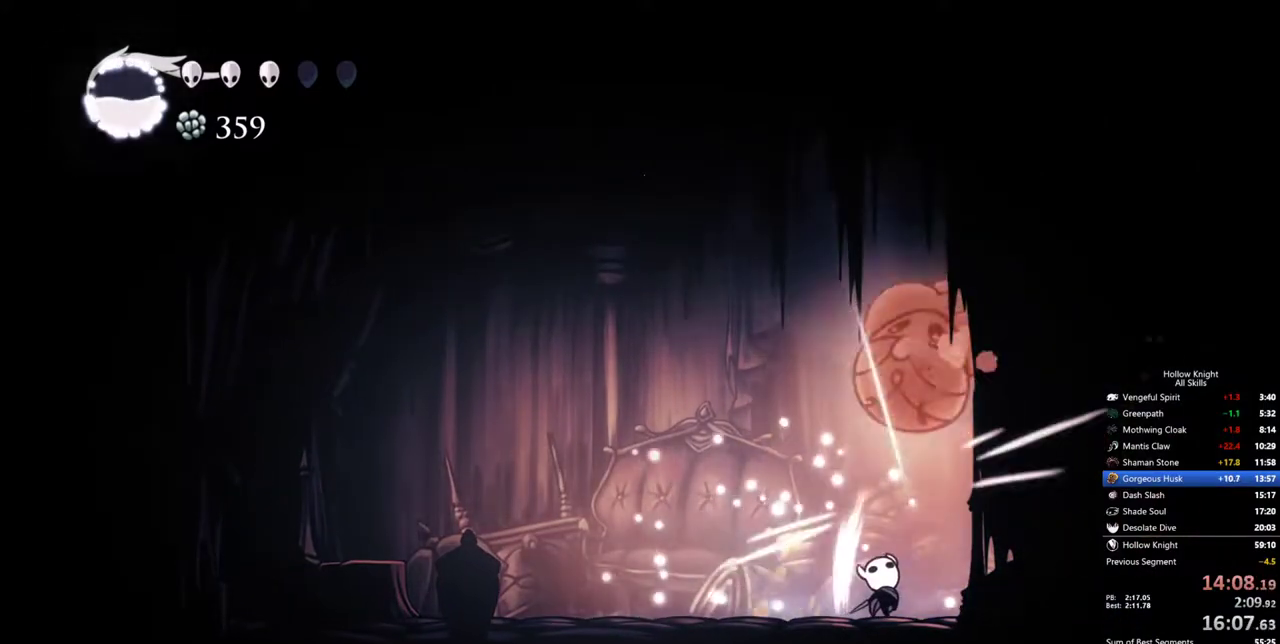
{"keys": [], "events": [[100, "up", "up"], [250, "left", "down"], [283, "right", "up"], [433, "left", "up"]]}
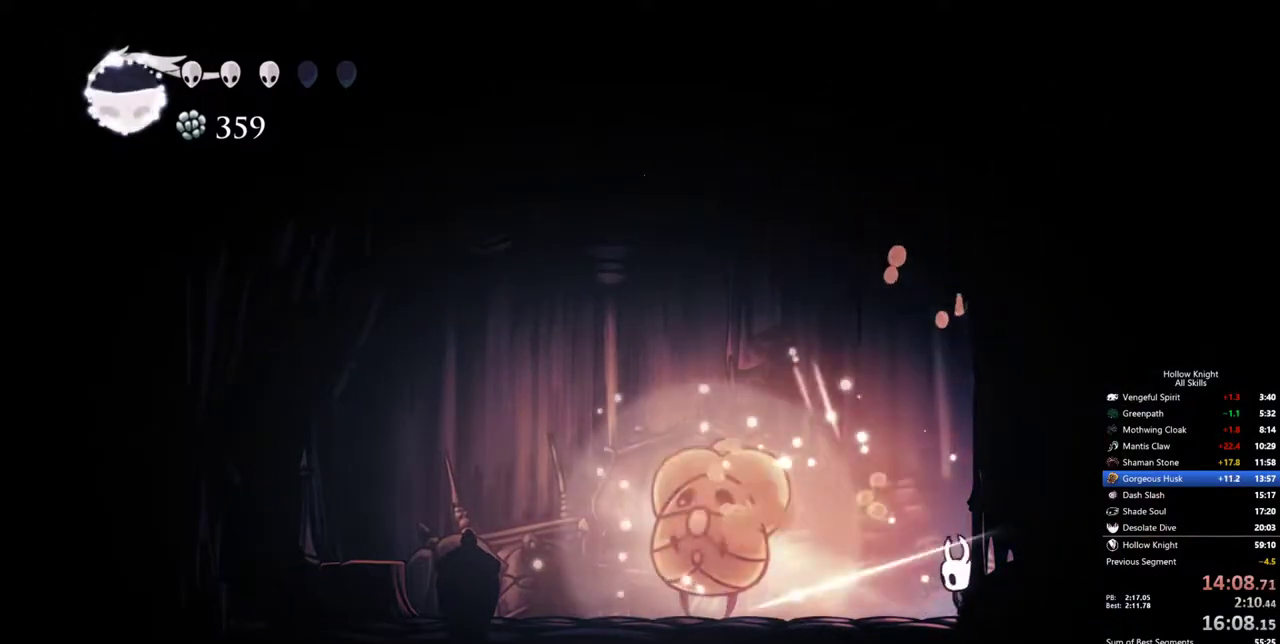
{"keys": ["left"], "events": [[33, "left", "down"]]}
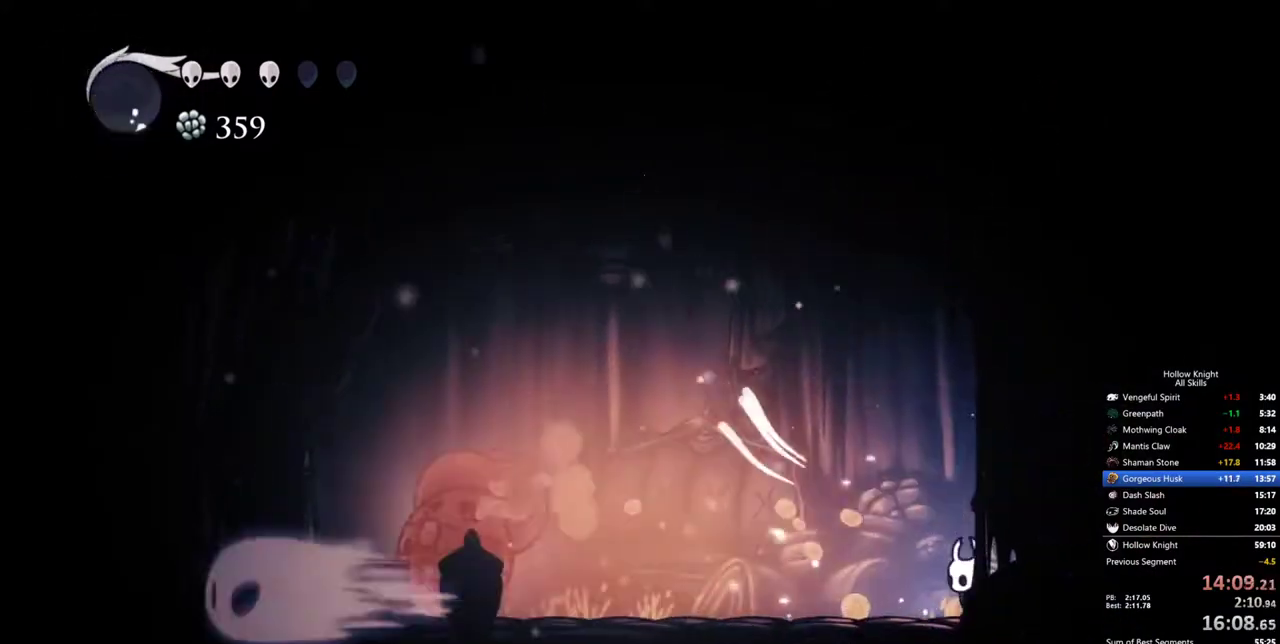
{"keys": ["left"], "events": []}
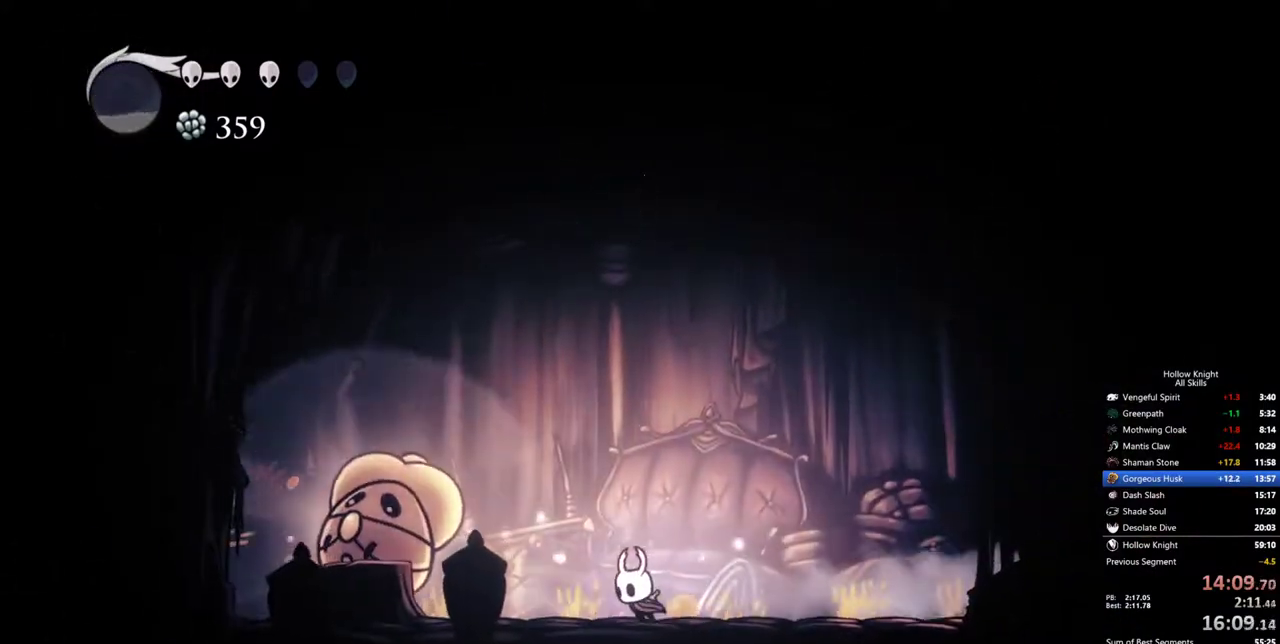
{"keys": ["left", "up"], "events": [[483, "up", "down"]]}
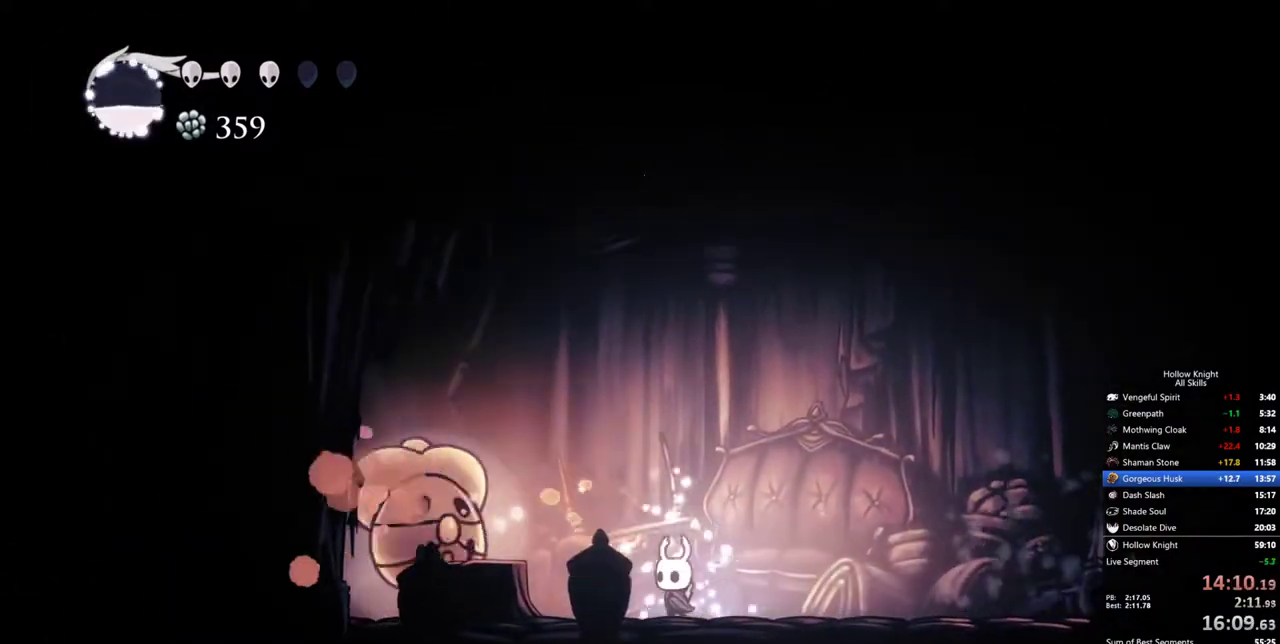
{"keys": ["left", "up"], "events": []}
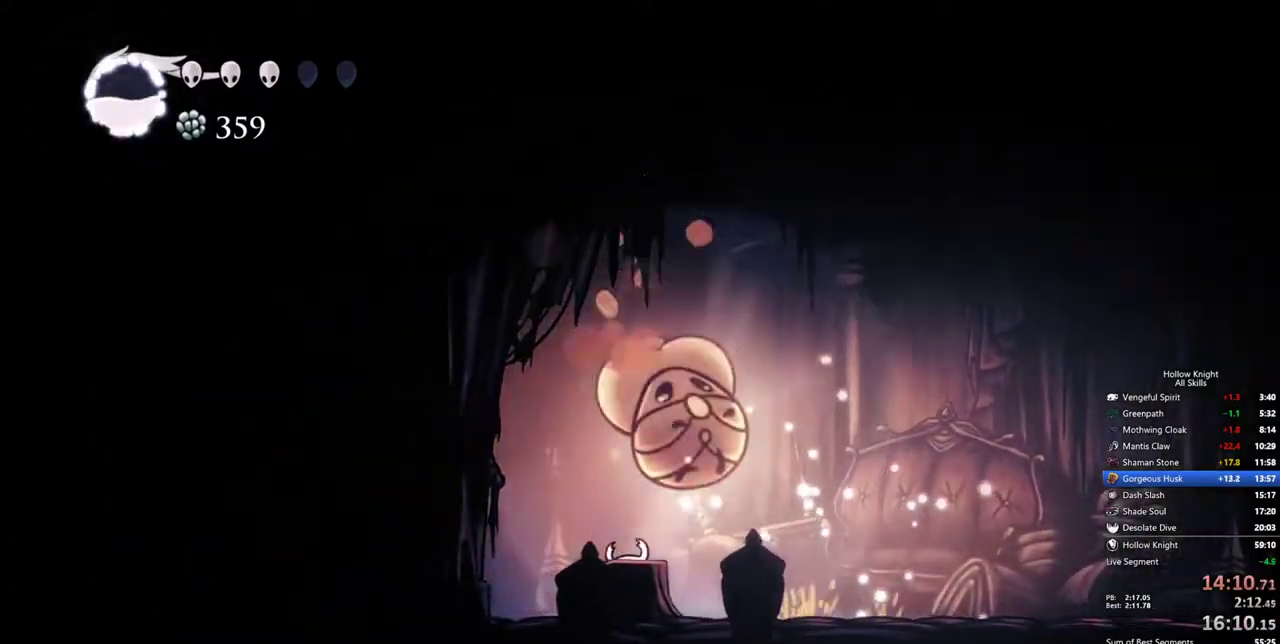
{"keys": [], "events": [[133, "right", "down"], [133, "up", "up"], [183, "left", "up"], [283, "right", "up"]]}
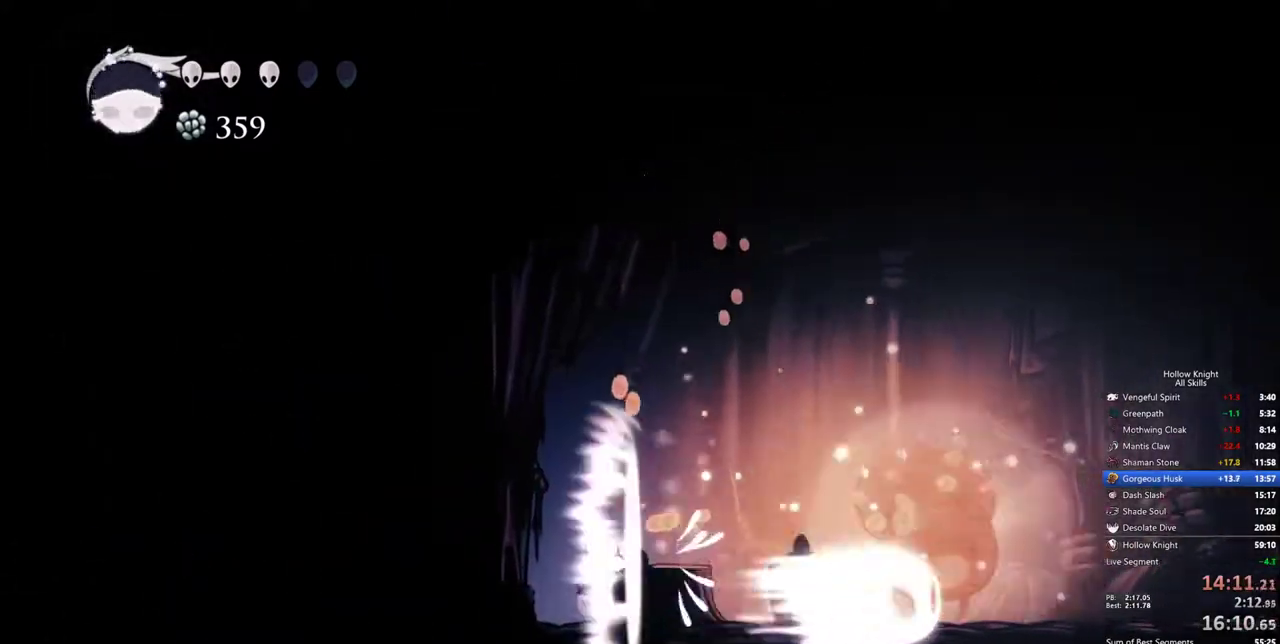
{"keys": ["right"], "events": [[333, "right", "down"]]}
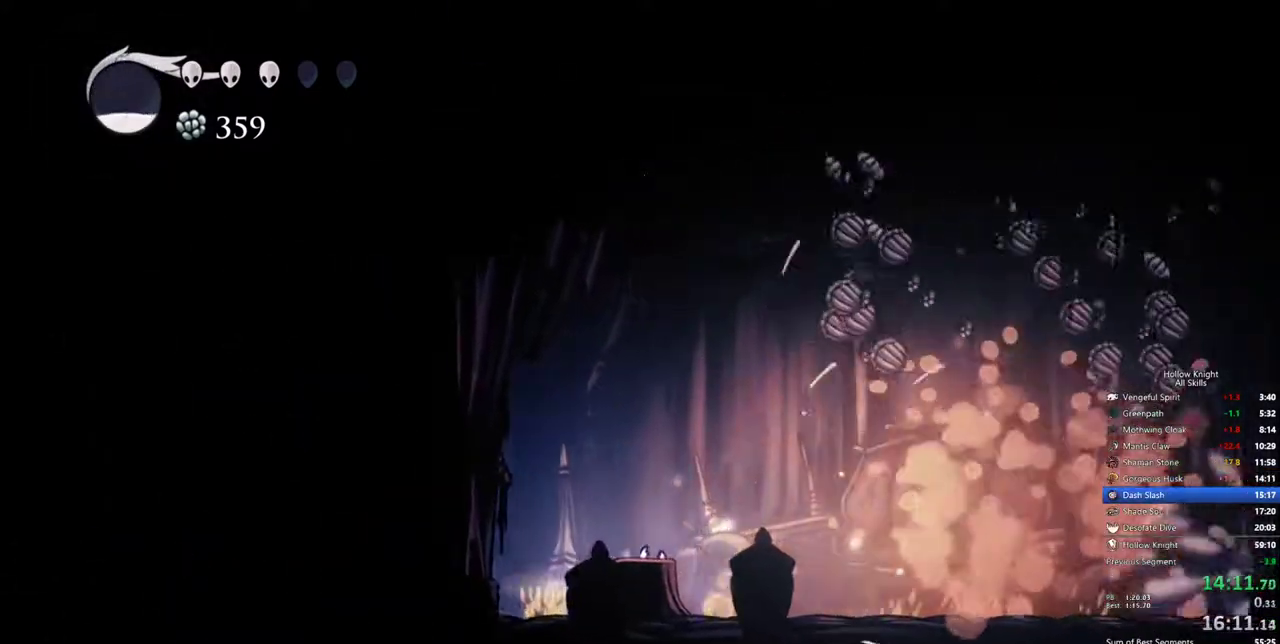
{"keys": ["left"], "events": [[217, "left", "down"], [217, "right", "up"]]}
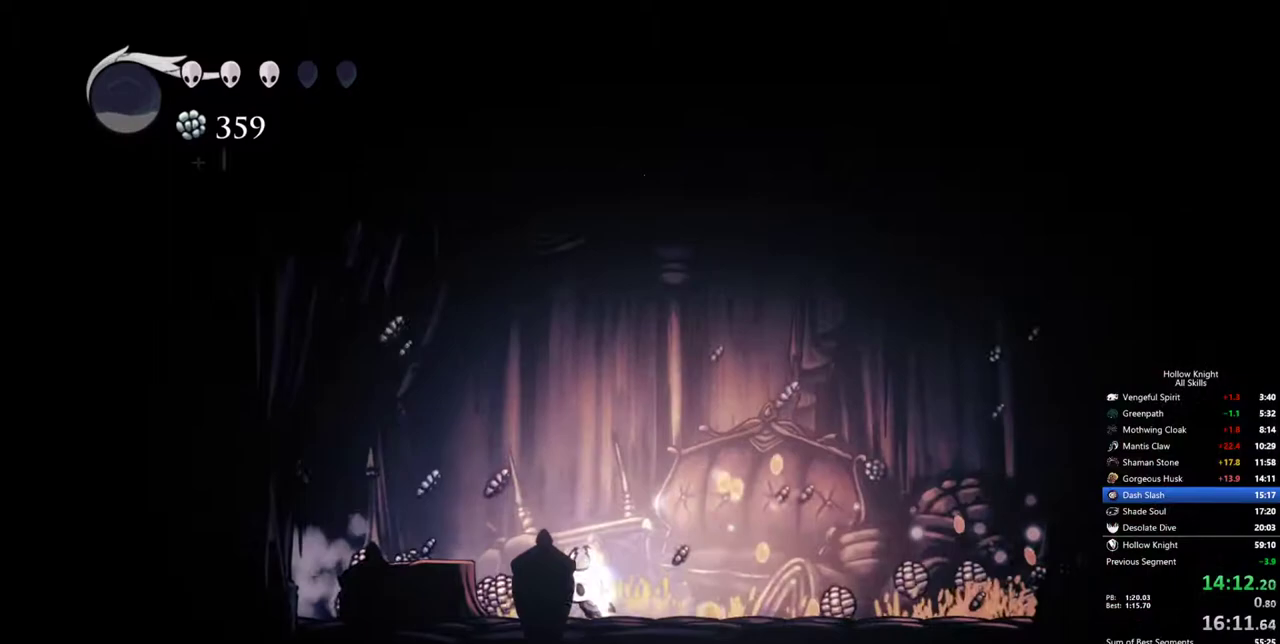
{"keys": ["left"], "events": []}
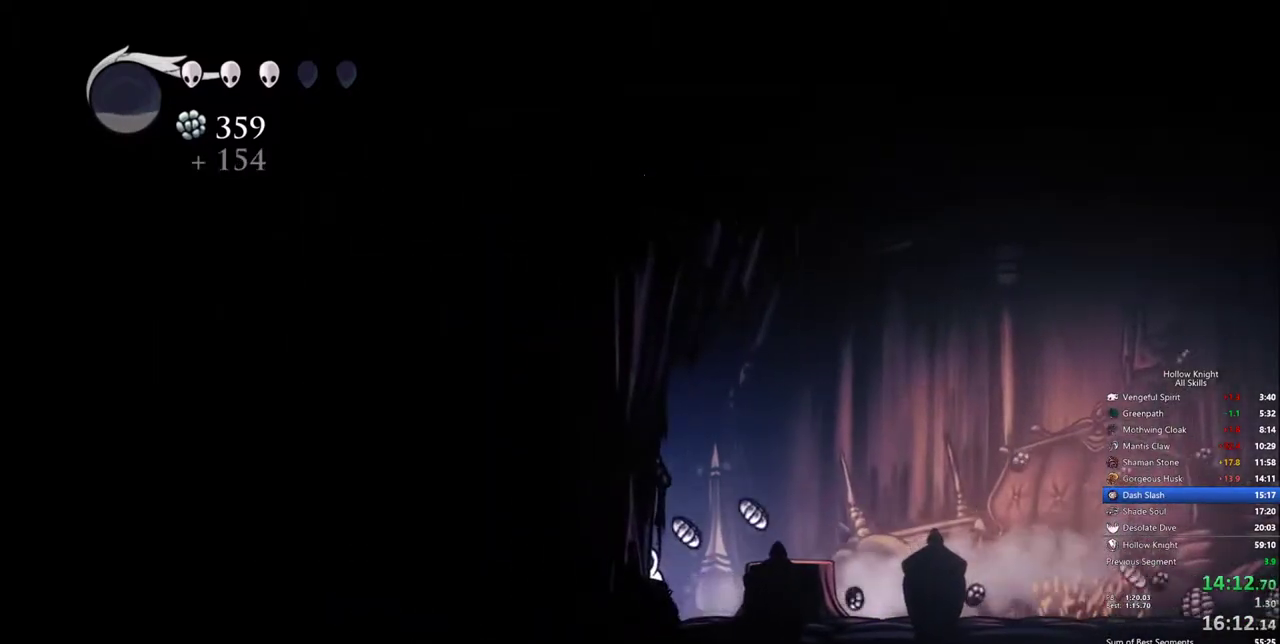
{"keys": ["right"], "events": [[50, "left", "up"], [250, "right", "down"]]}
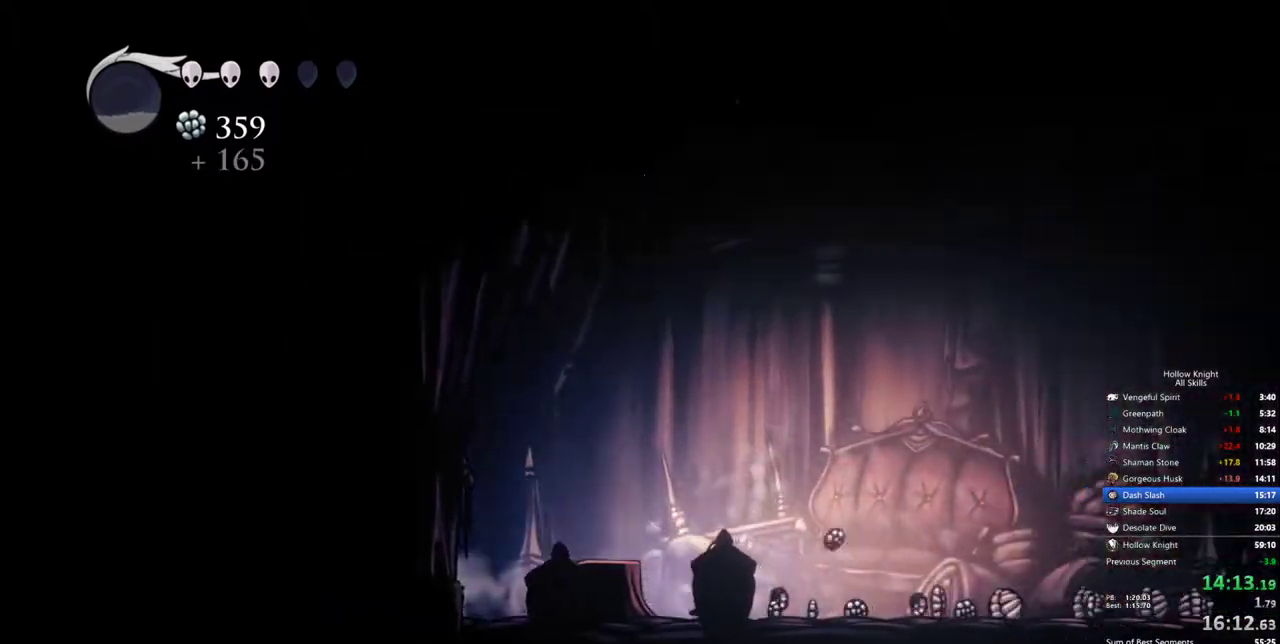
{"keys": ["right"], "events": []}
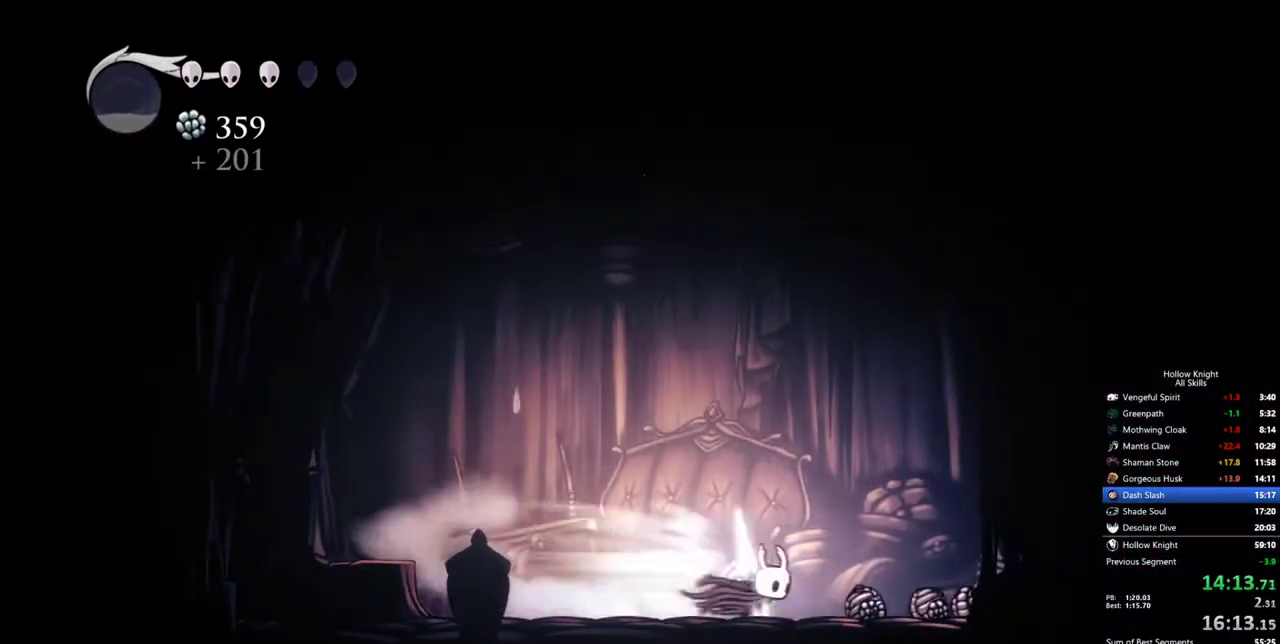
{"keys": ["right"], "events": []}
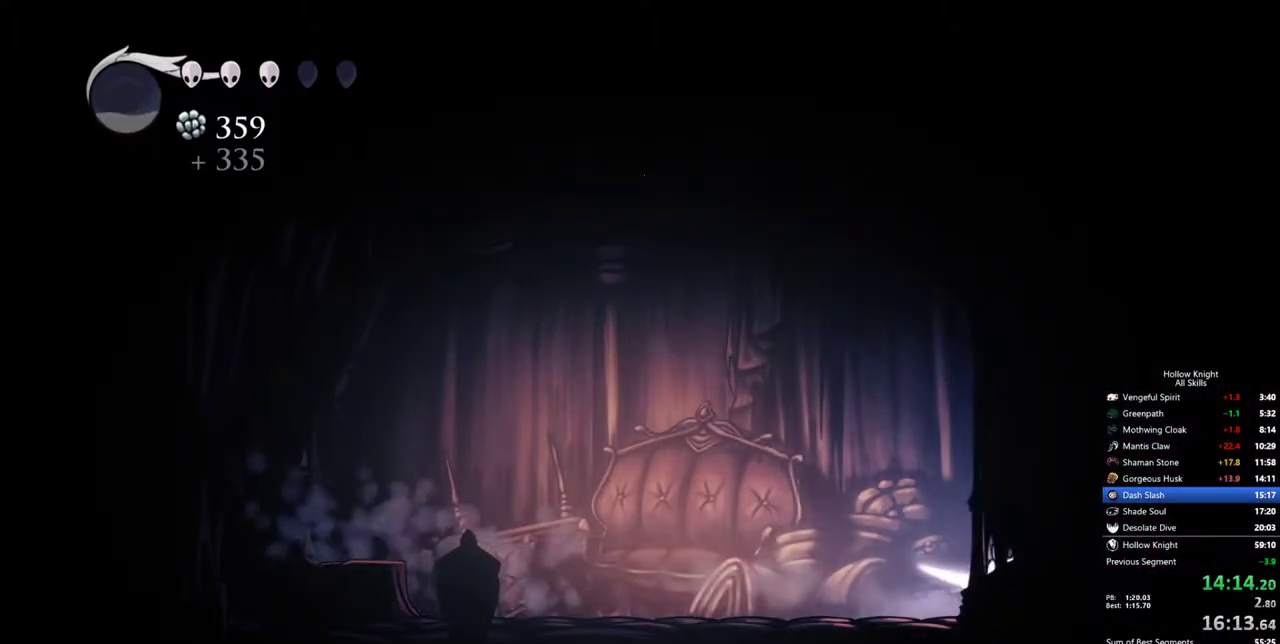
{"keys": [], "events": [[250, "right", "up"]]}
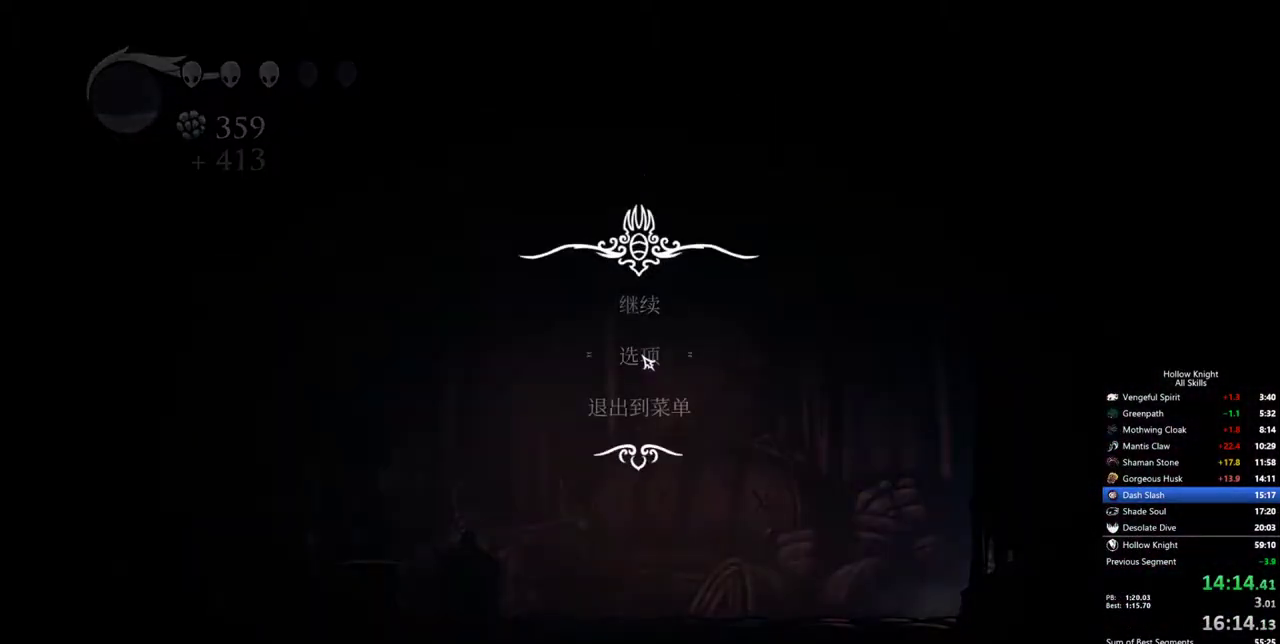
{"keys": [], "events": [[300, "down", "down"], [400, "down", "up"]]}
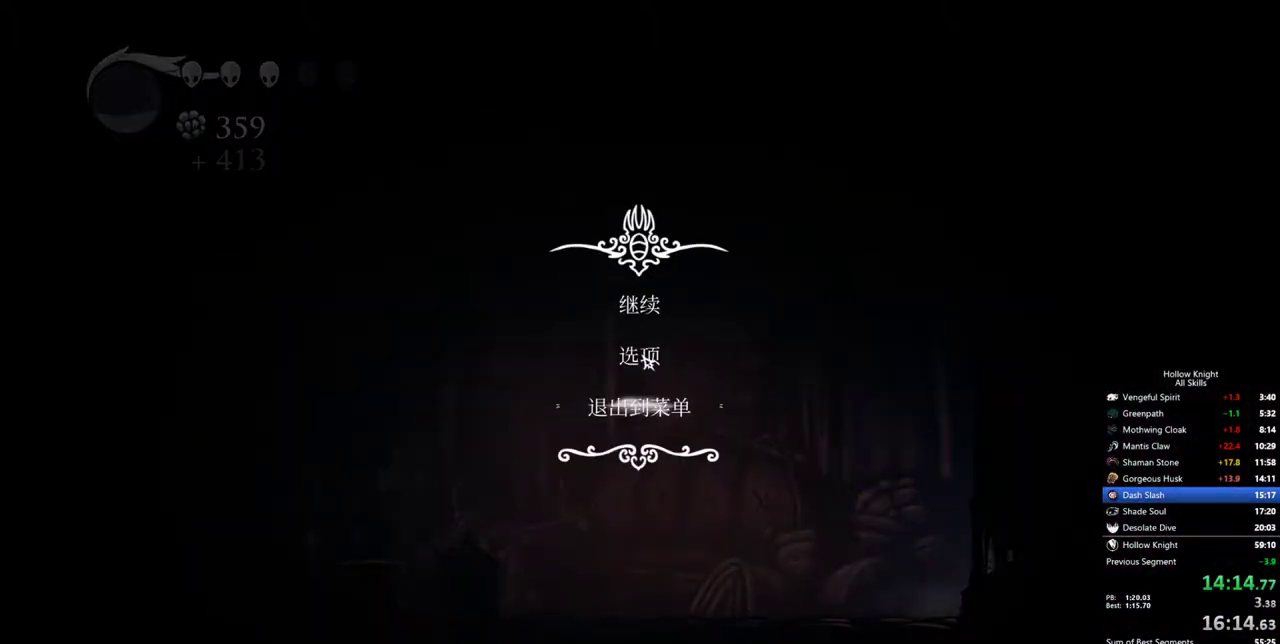
{"keys": [], "events": []}
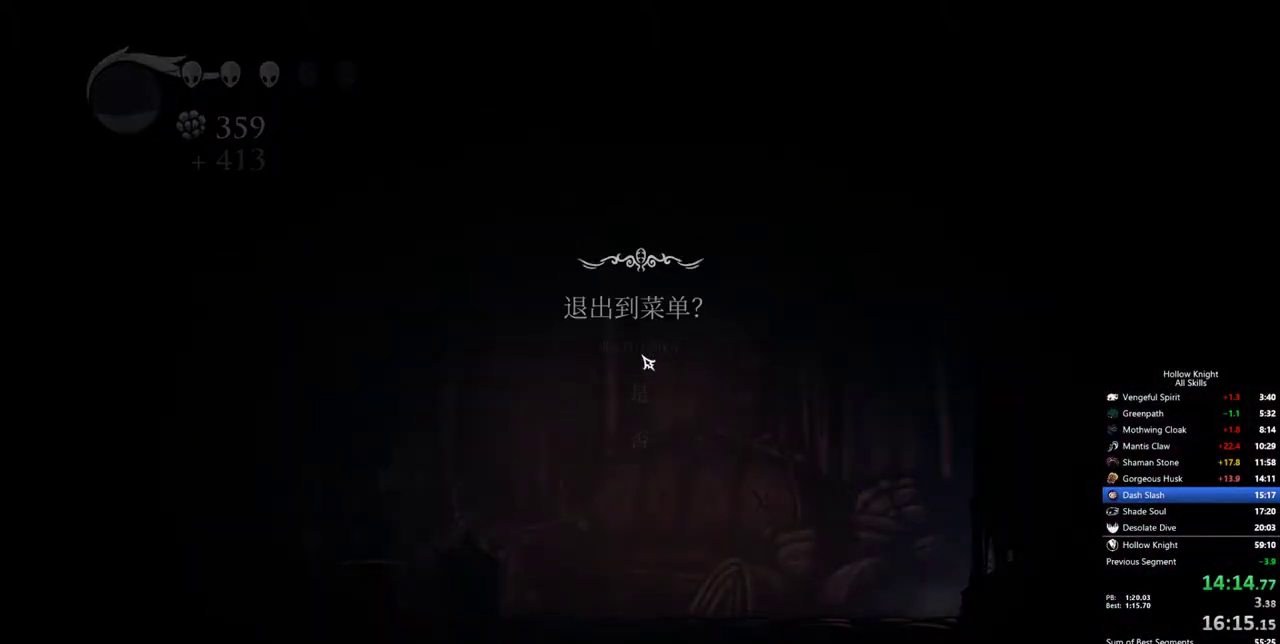
{"keys": [], "events": [[333, "up", "down"], [433, "up", "up"]]}